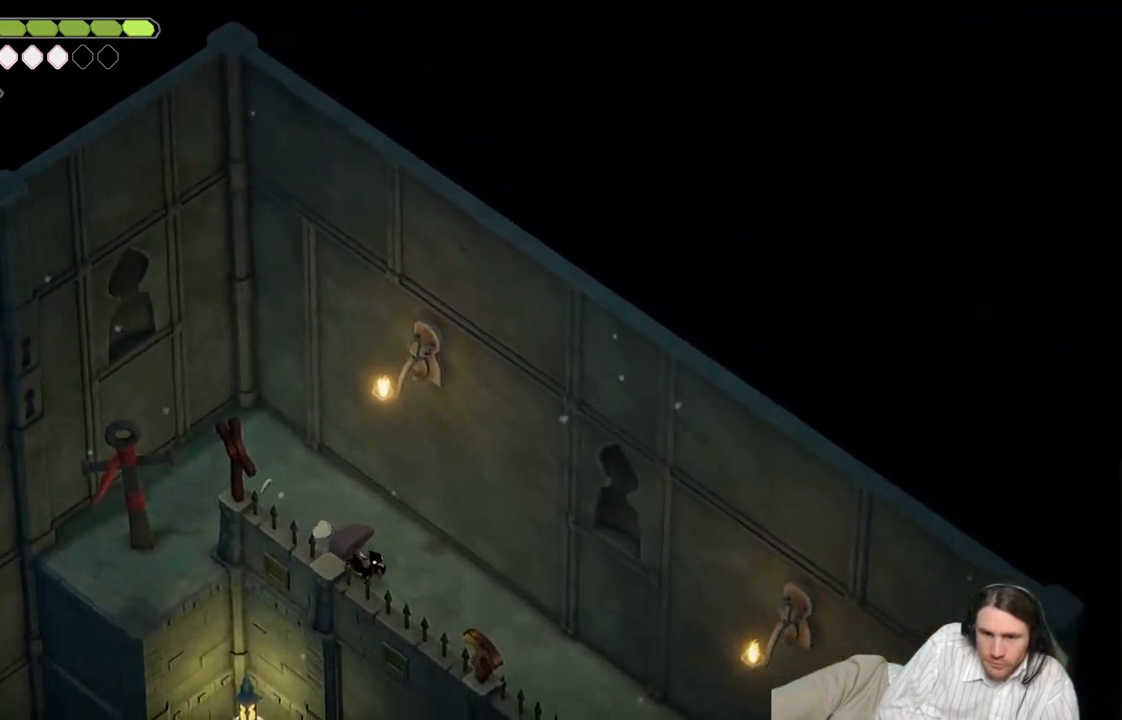
Gameplay with a controller (Xbox layout); each line is a JSON object with the inputs held at the frame after it. "events" lists button and stick changes between this image and that frame as [ms after this image, input, new state], when the widget could be followed in between.
{"buttons": [], "left_stick": "down-right", "right_stick": "center", "events": [[500, "right_stick", "center"]]}
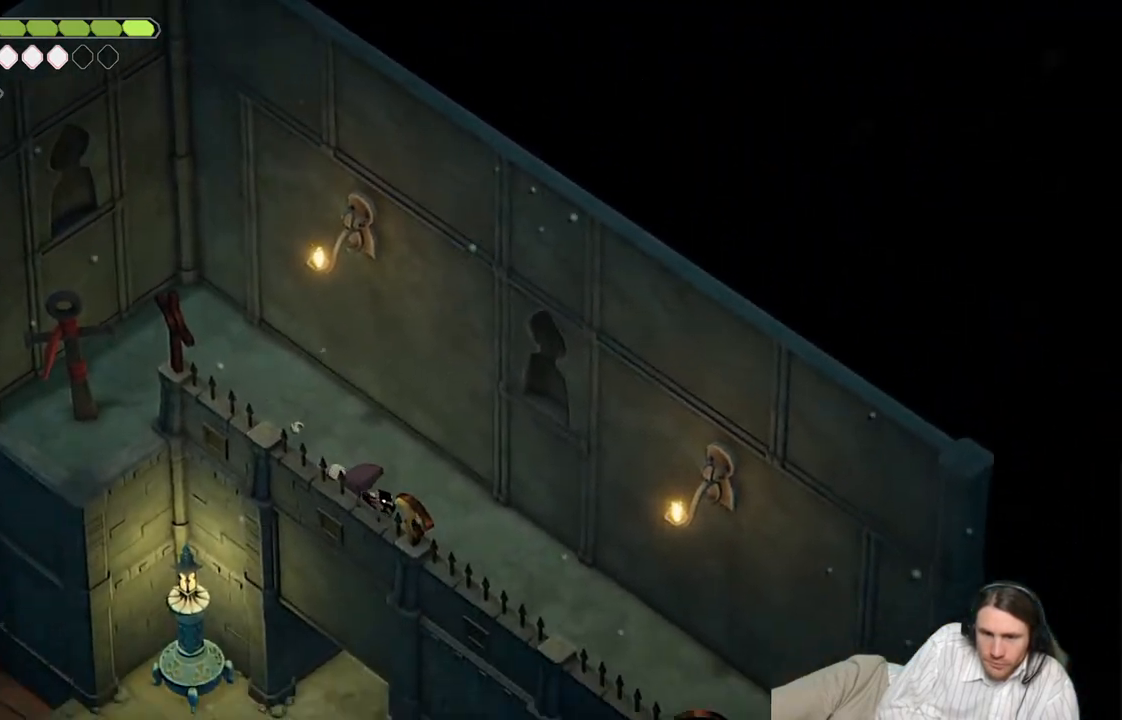
{"buttons": [], "left_stick": "center", "right_stick": "center", "events": [[183, "left_stick", "center"]]}
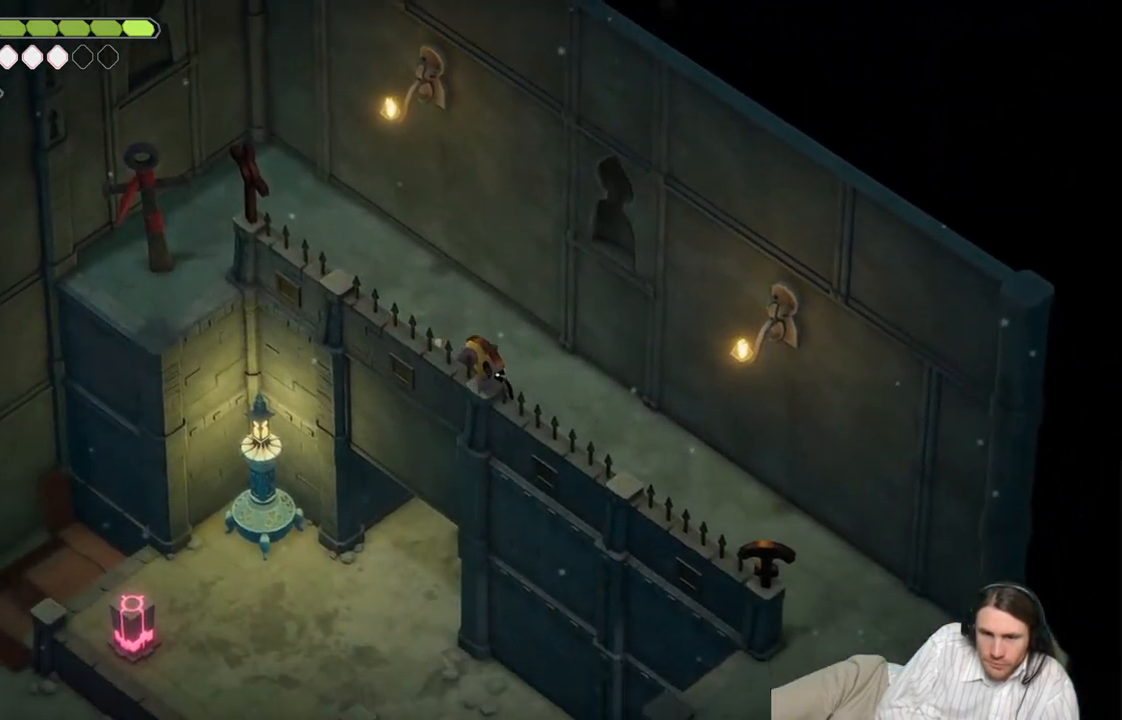
{"buttons": [], "left_stick": "center", "right_stick": "center", "events": []}
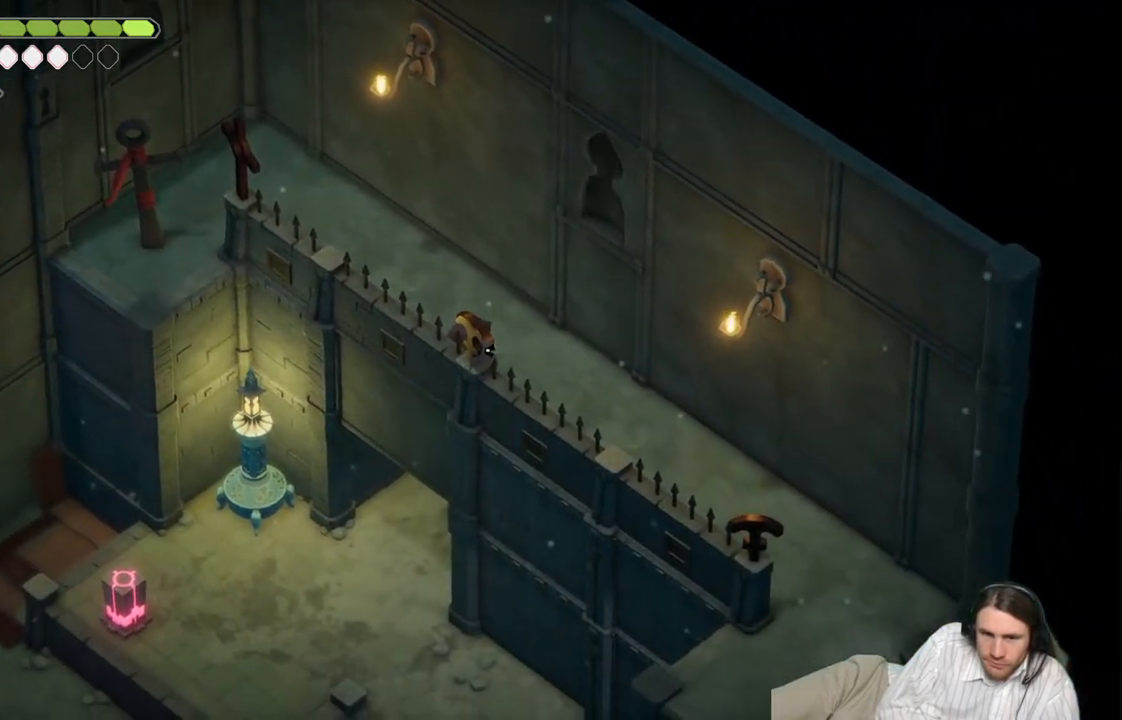
{"buttons": [], "left_stick": "center", "right_stick": "center", "events": []}
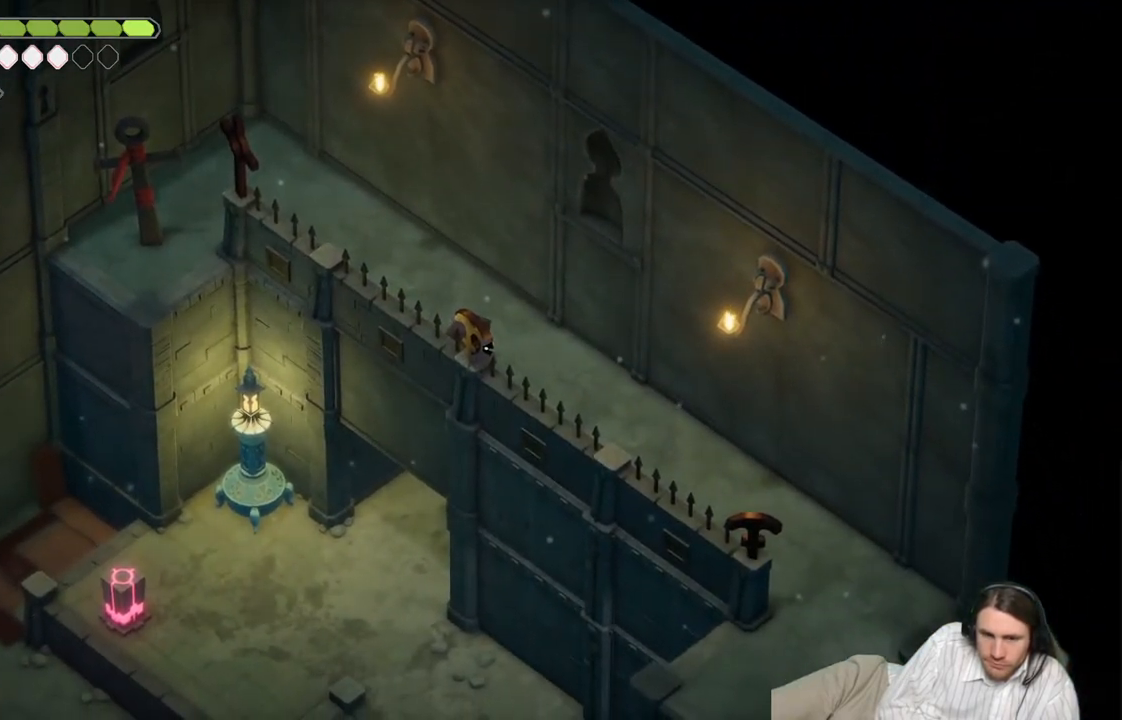
{"buttons": [], "left_stick": "center", "right_stick": "center", "events": []}
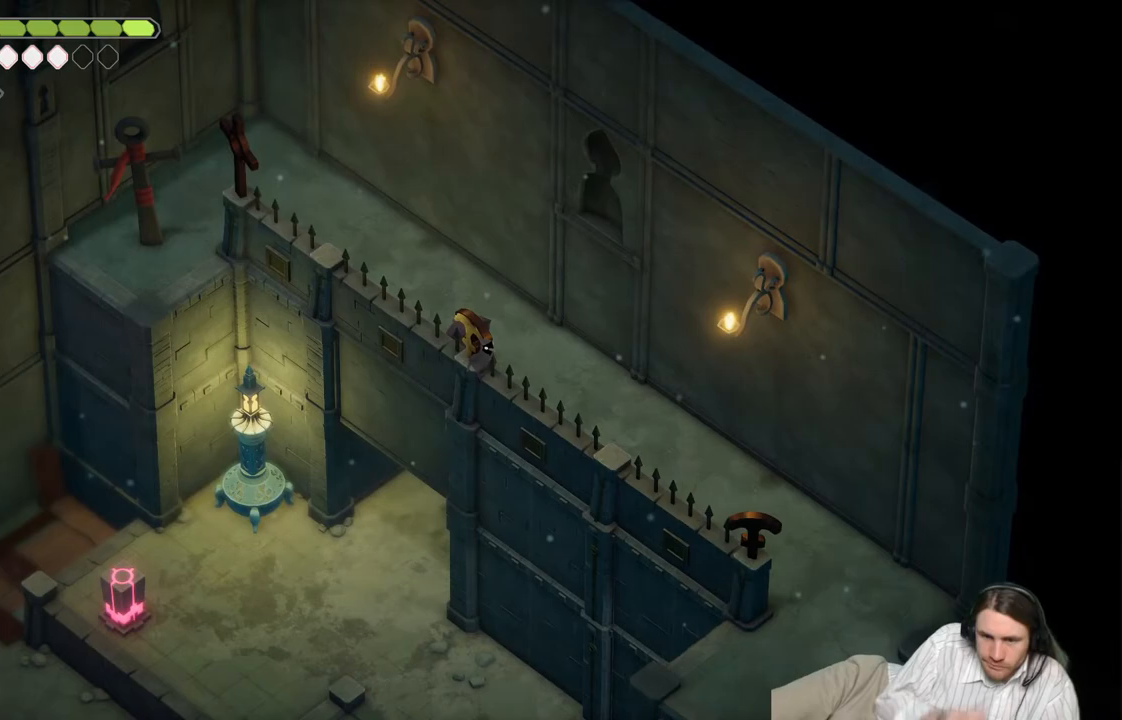
{"buttons": [], "left_stick": "center", "right_stick": "center", "events": []}
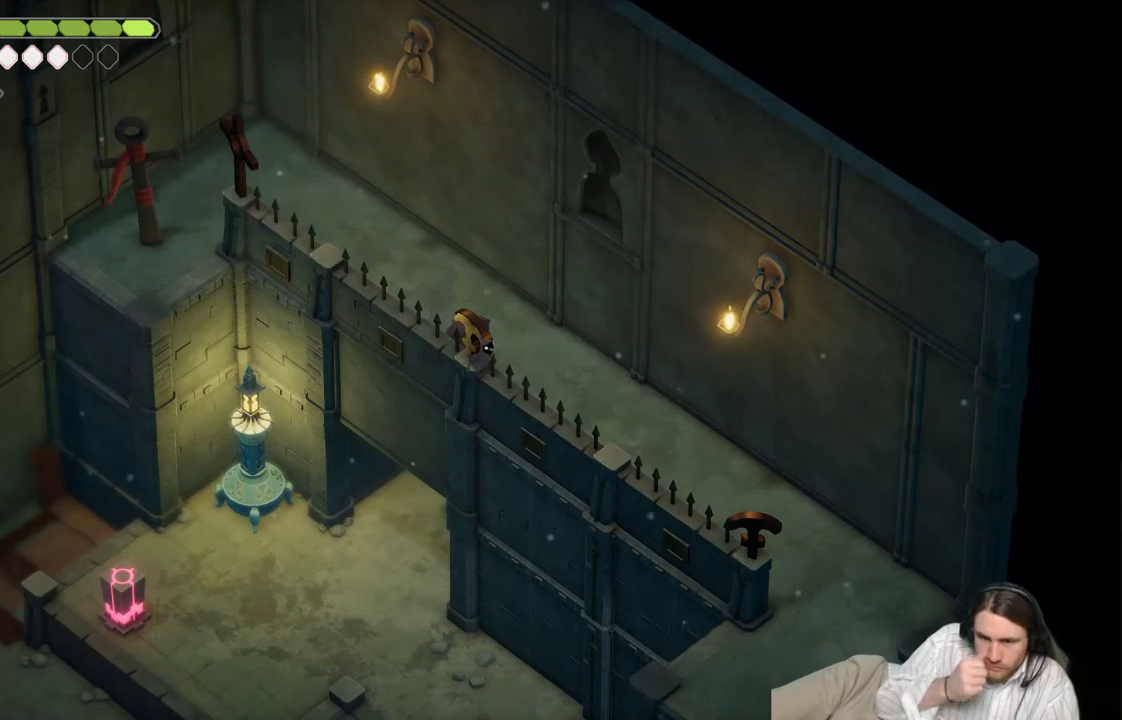
{"buttons": [], "left_stick": "center", "right_stick": "center", "events": []}
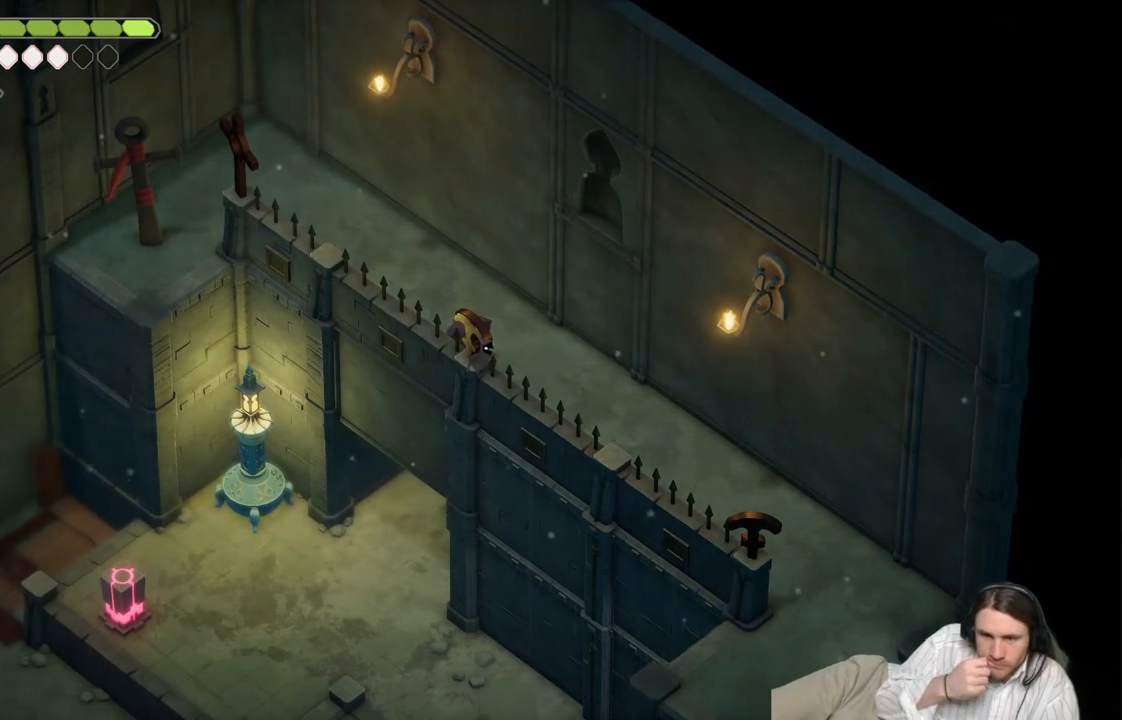
{"buttons": [], "left_stick": "center", "right_stick": "center", "events": []}
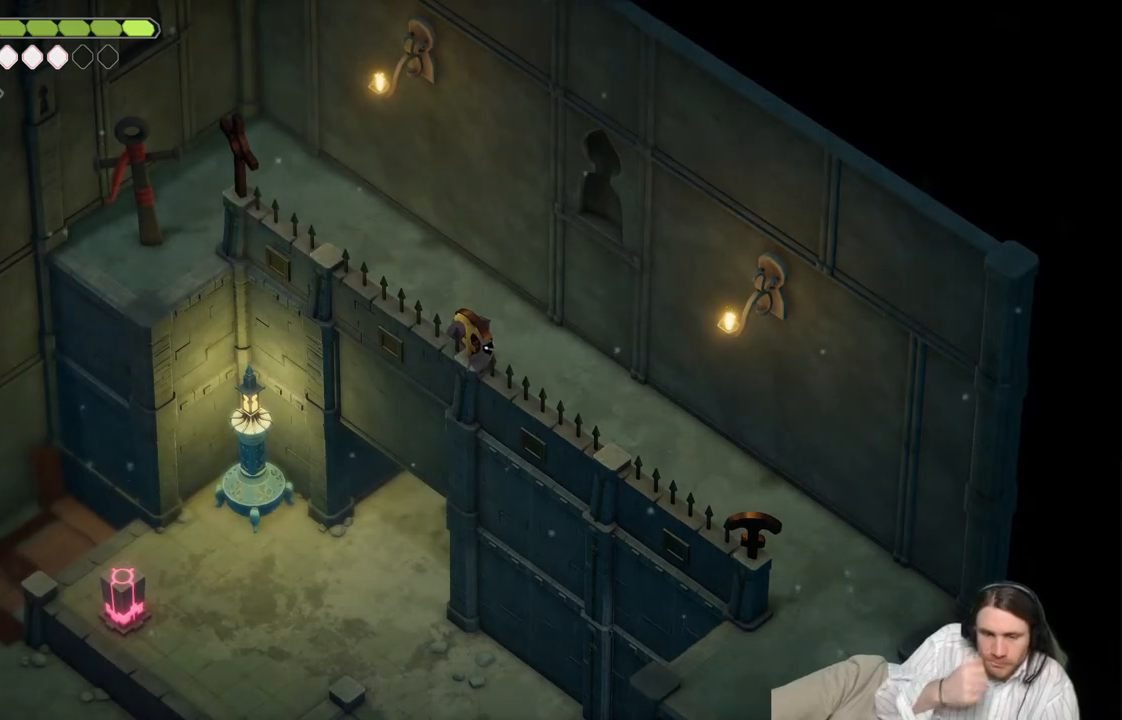
{"buttons": [], "left_stick": "center", "right_stick": "center", "events": []}
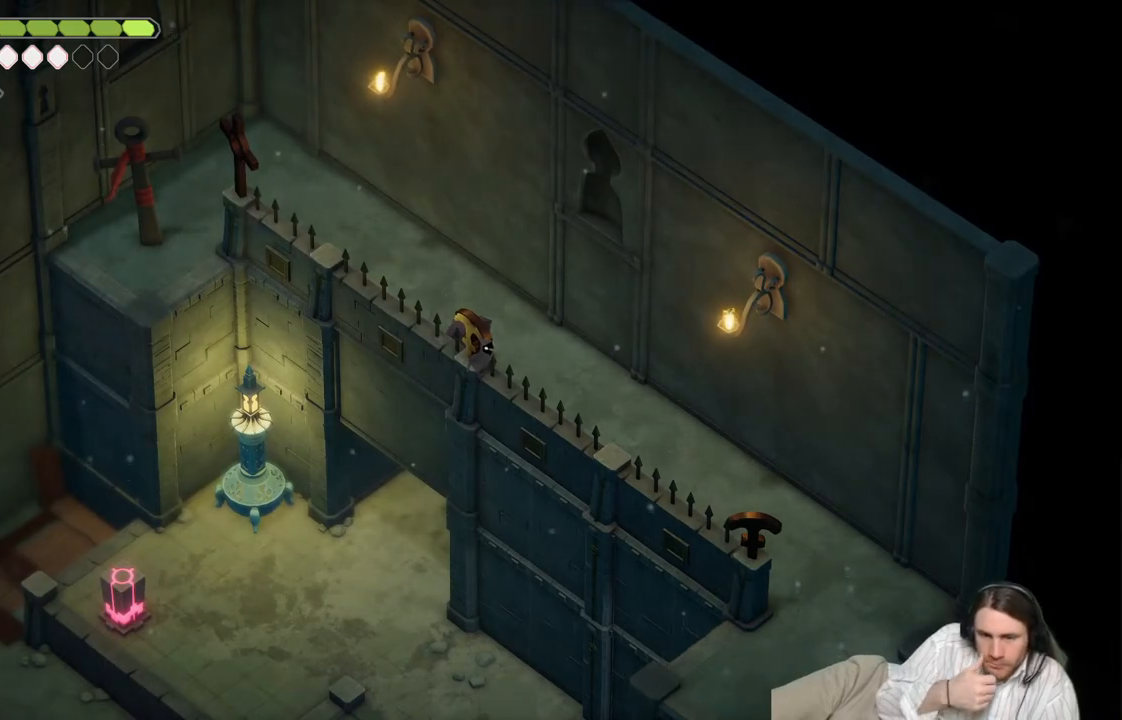
{"buttons": [], "left_stick": "center", "right_stick": "center", "events": []}
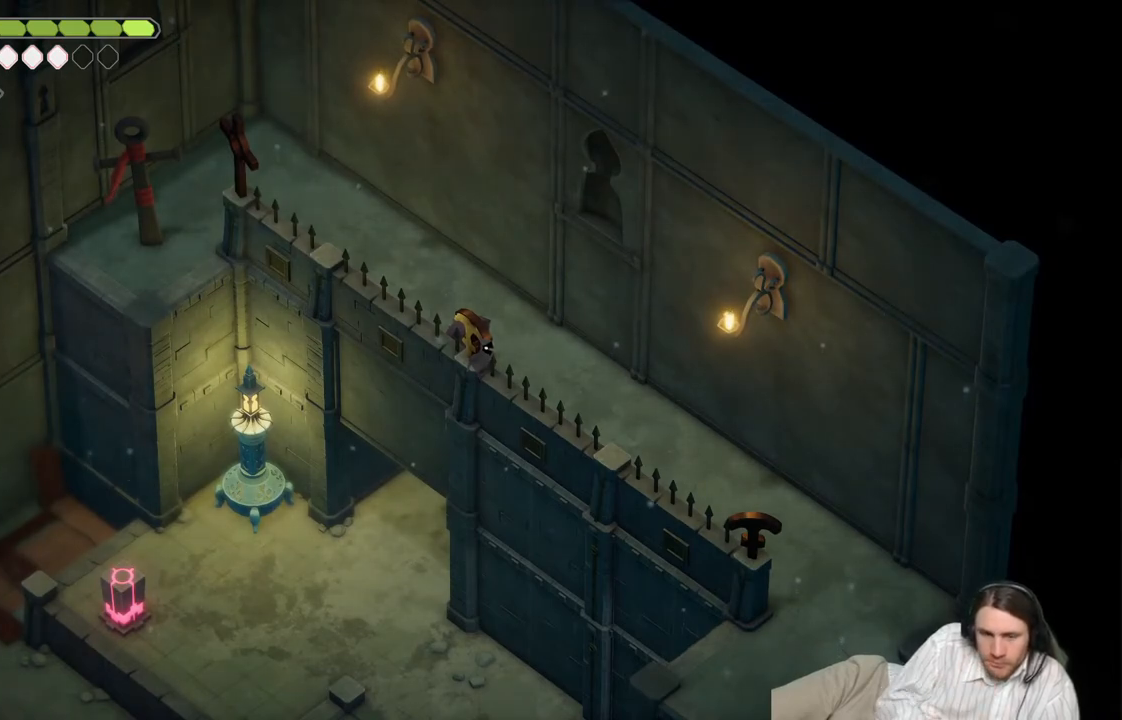
{"buttons": [], "left_stick": "right", "right_stick": "center", "events": [[283, "DPAD_RIGHT", "down"], [417, "DPAD_RIGHT", "up"], [483, "left_stick", "right"]]}
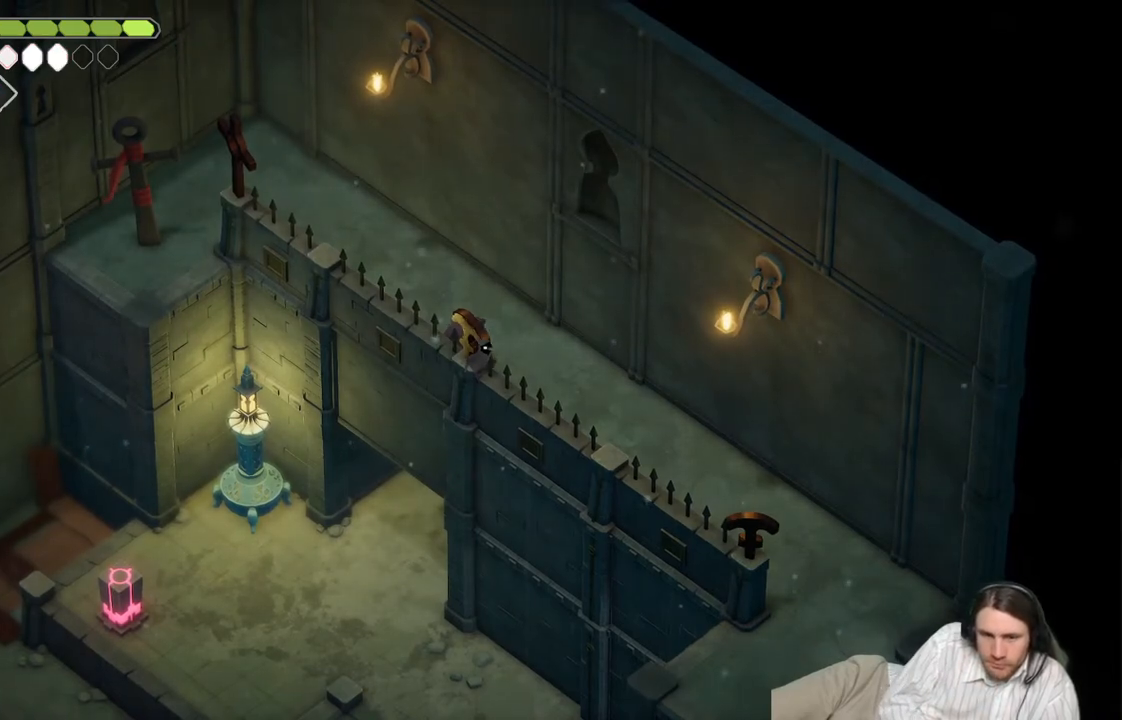
{"buttons": ["L2", "R2"], "left_stick": "up-right", "right_stick": "center", "events": [[33, "L2", "down"], [33, "left_stick", "up-right"], [67, "R2", "down"]]}
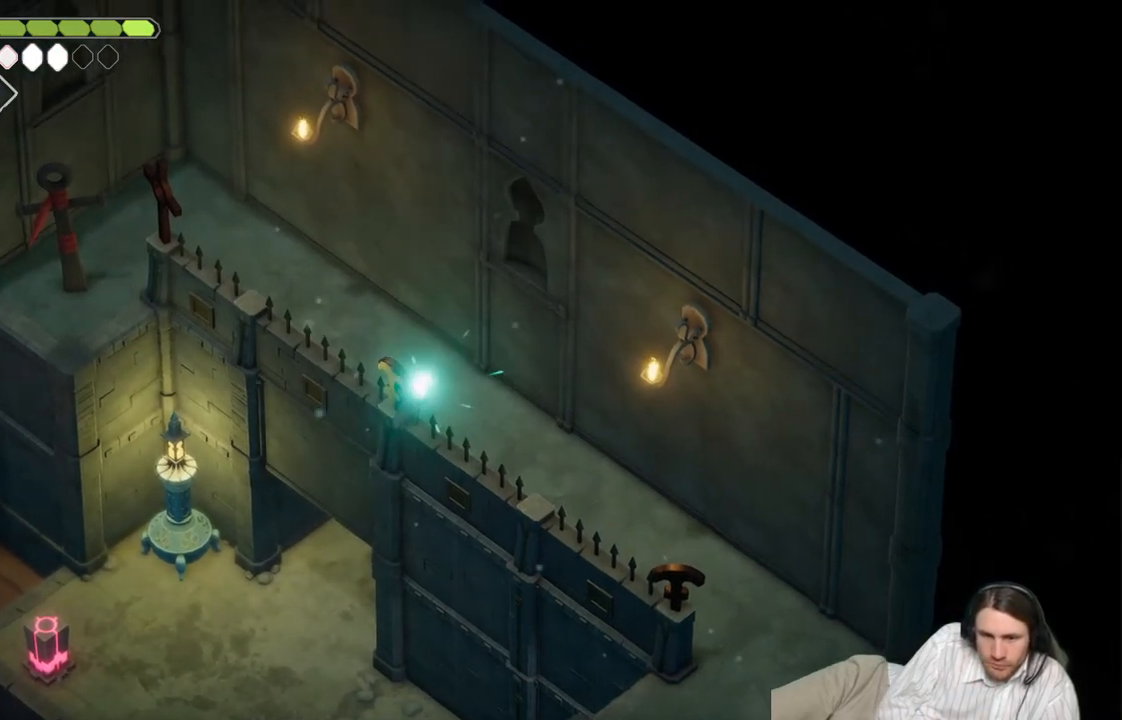
{"buttons": ["L2"], "left_stick": "up-right", "right_stick": "center", "events": [[483, "R2", "up"]]}
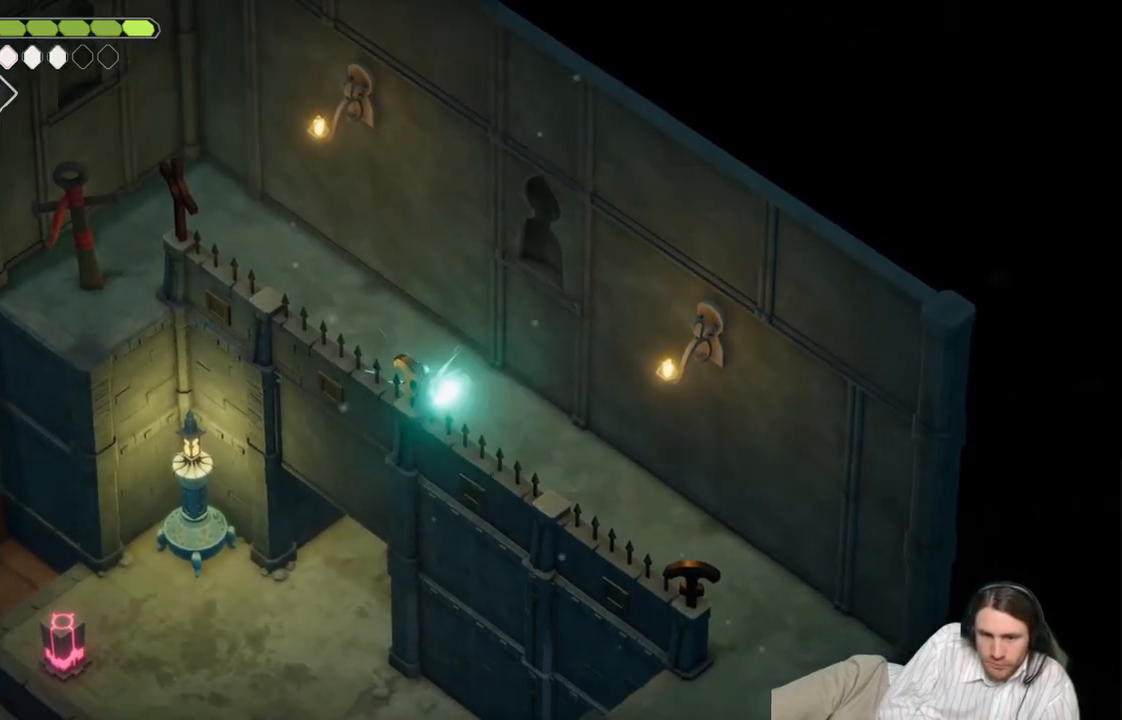
{"buttons": [], "left_stick": "down-right", "right_stick": "center", "events": [[267, "L2", "up"], [300, "left_stick", "down-right"]]}
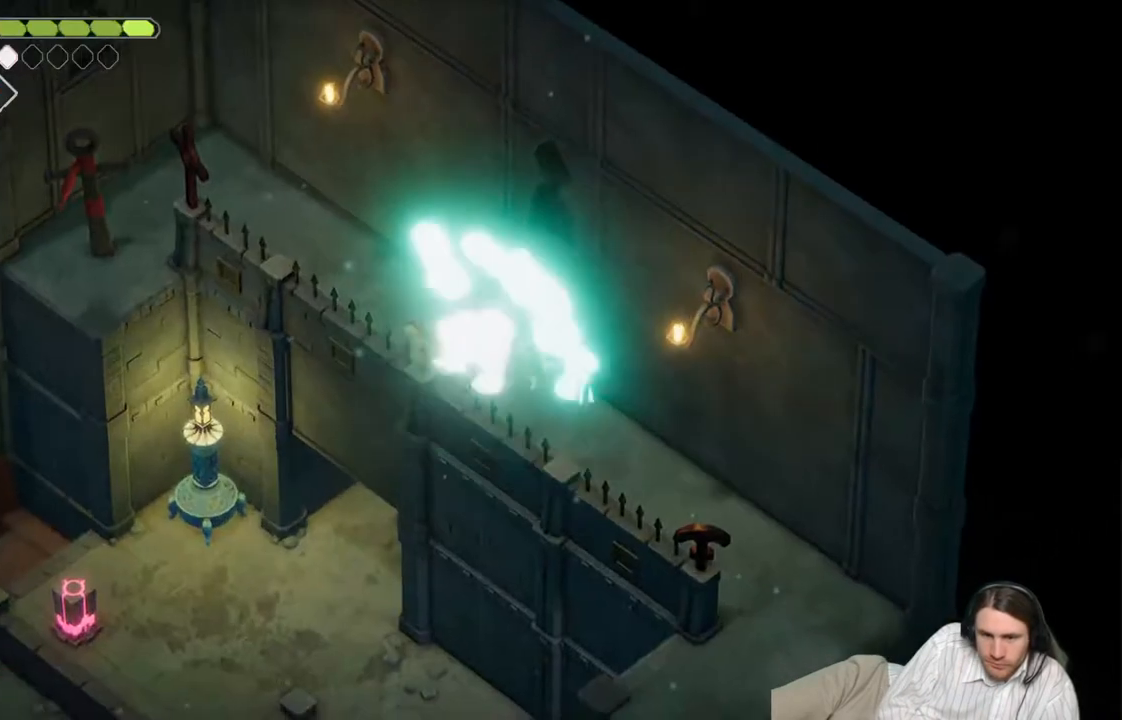
{"buttons": [], "left_stick": "down-right", "right_stick": "center"}
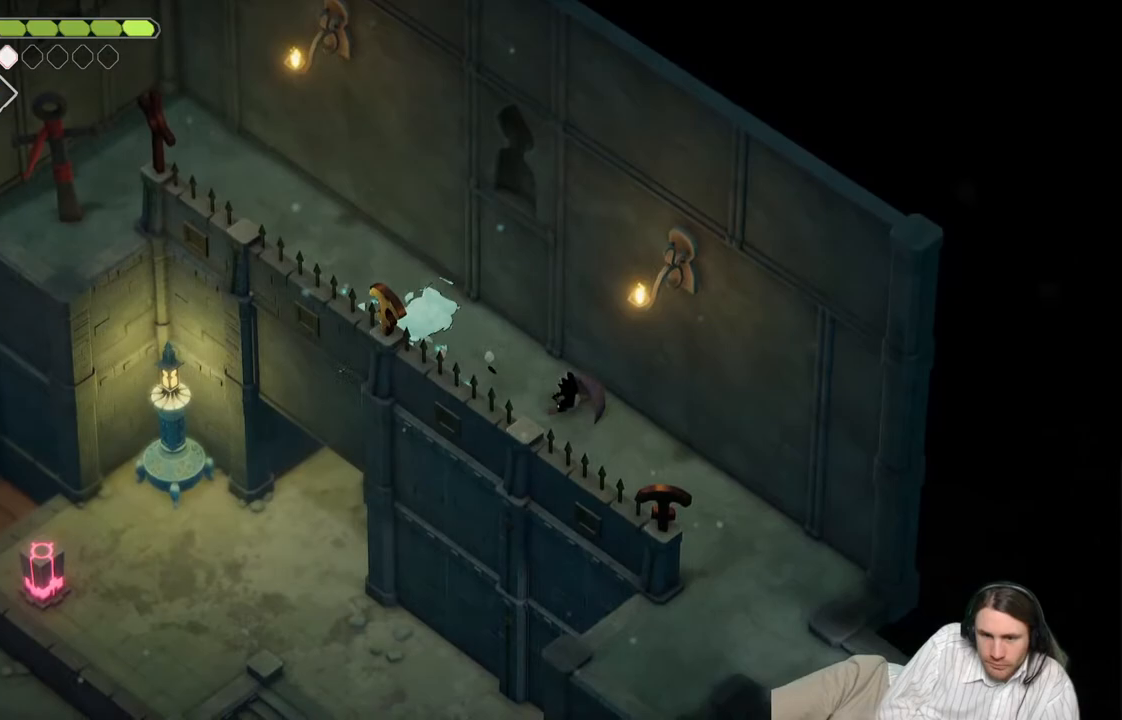
{"buttons": [], "left_stick": "down-right", "right_stick": "center", "events": []}
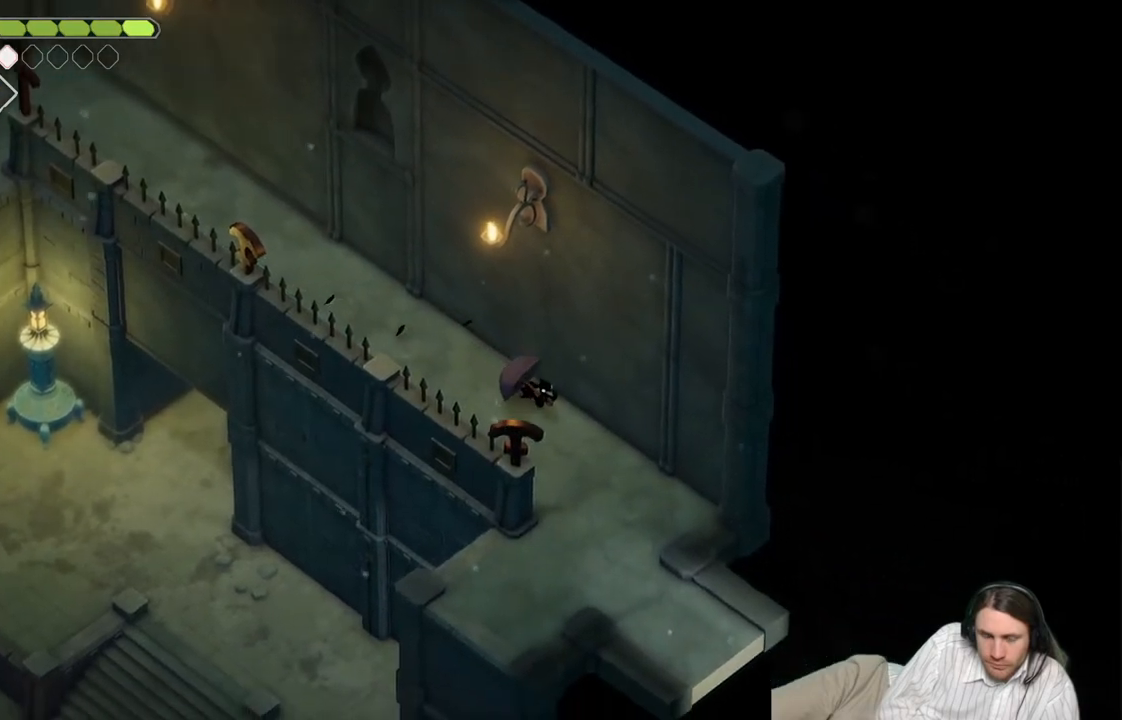
{"buttons": [], "left_stick": "down", "right_stick": "center", "events": [[433, "left_stick", "down"]]}
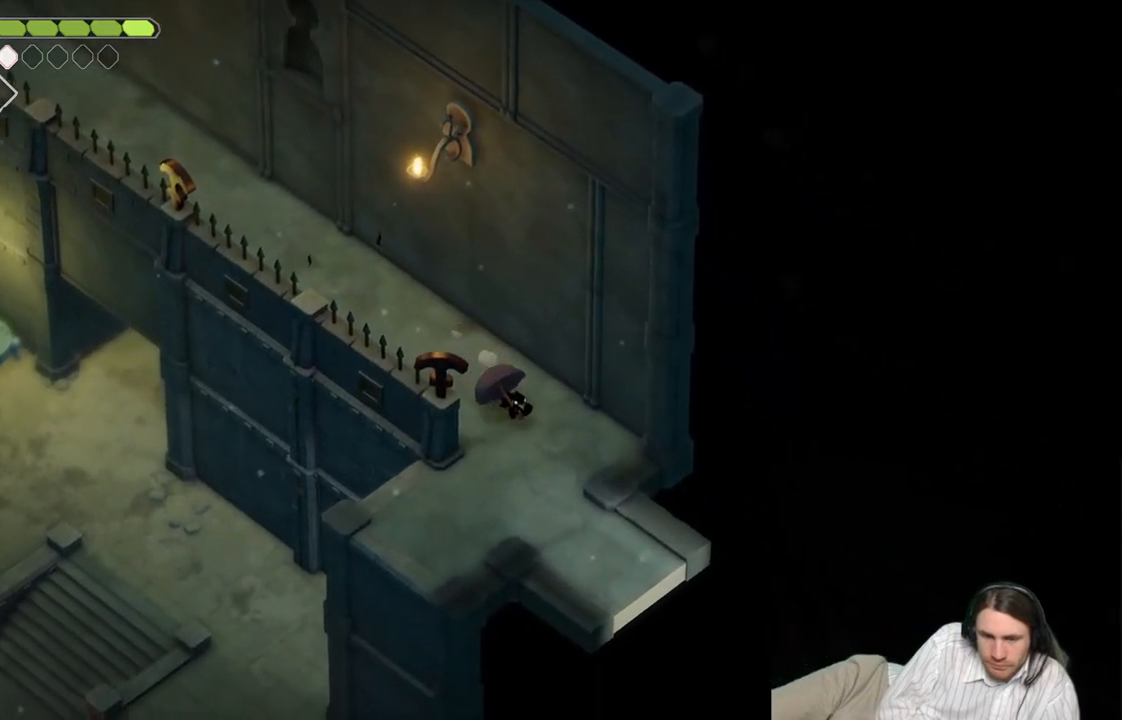
{"buttons": [], "left_stick": "left", "right_stick": "center", "events": [[117, "left_stick", "down-left"], [500, "left_stick", "left"]]}
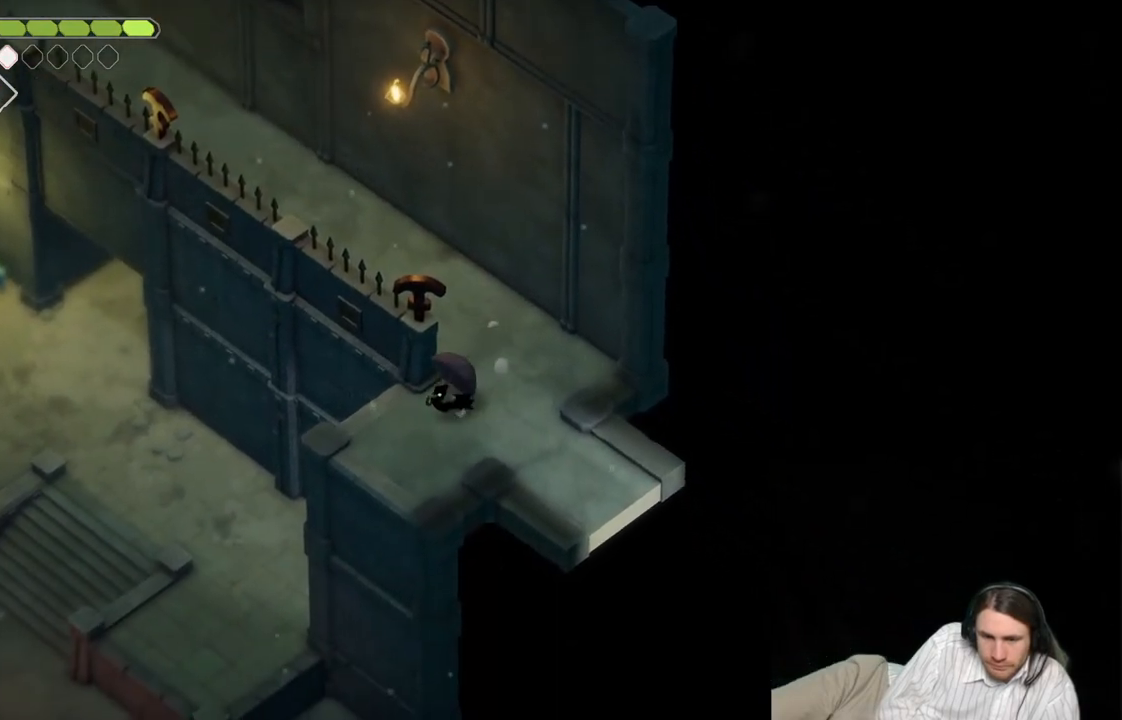
{"buttons": ["B"], "left_stick": "up-left", "right_stick": "center", "events": [[117, "left_stick", "center"], [283, "left_stick", "up-left"], [450, "B", "down"]]}
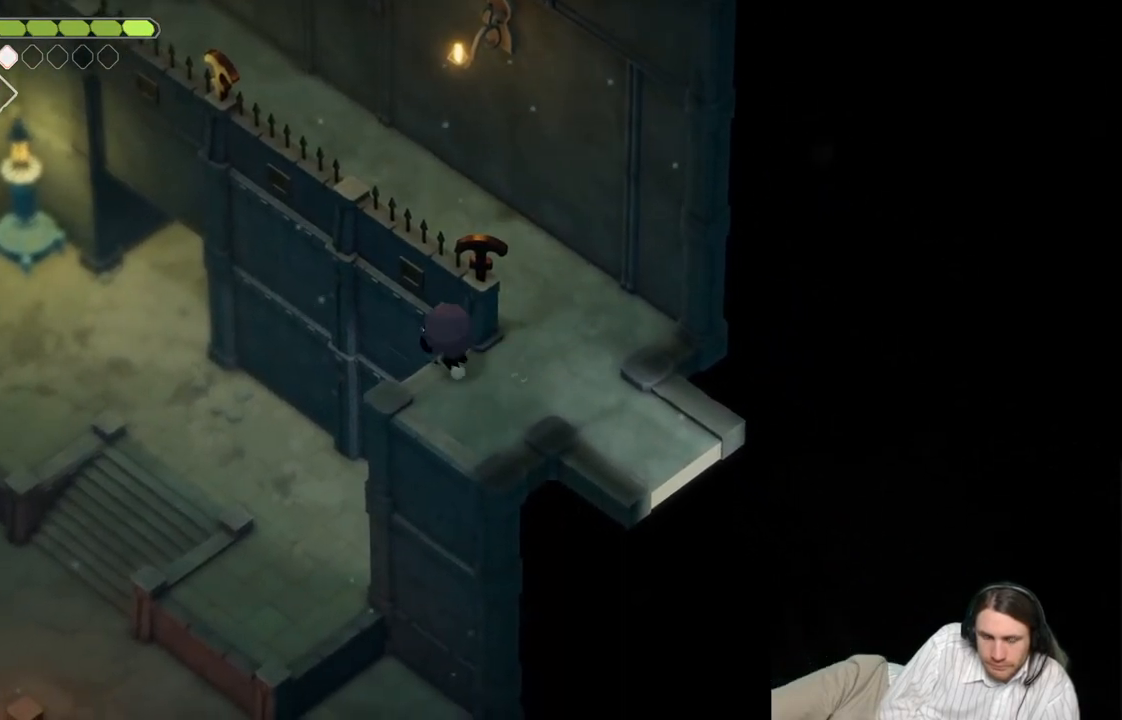
{"buttons": [], "left_stick": "up-left", "right_stick": "center", "events": [[100, "B", "up"]]}
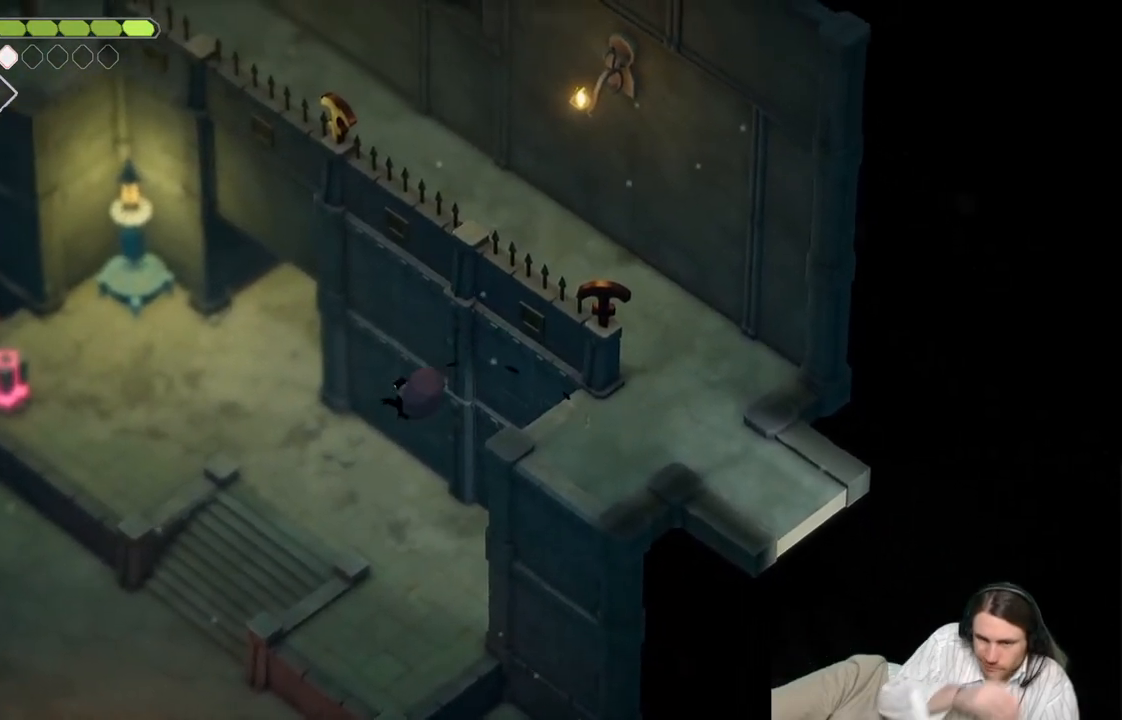
{"buttons": [], "left_stick": "up-left", "right_stick": "center", "events": []}
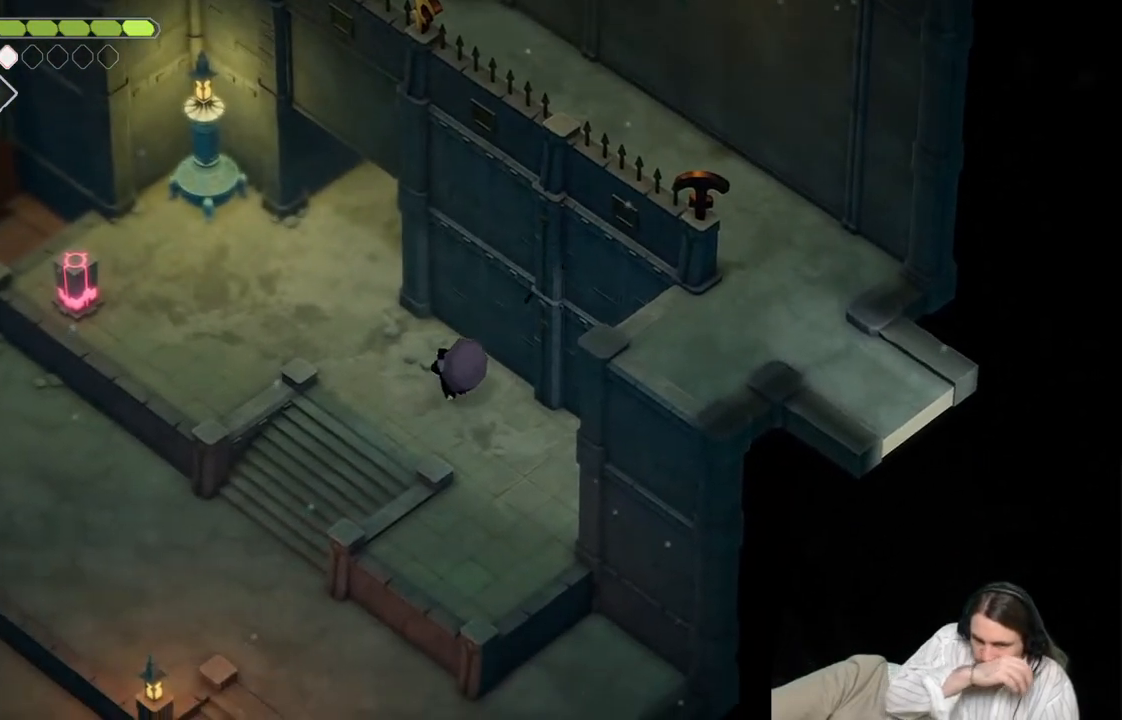
{"buttons": [], "left_stick": "up-left", "right_stick": "center", "events": []}
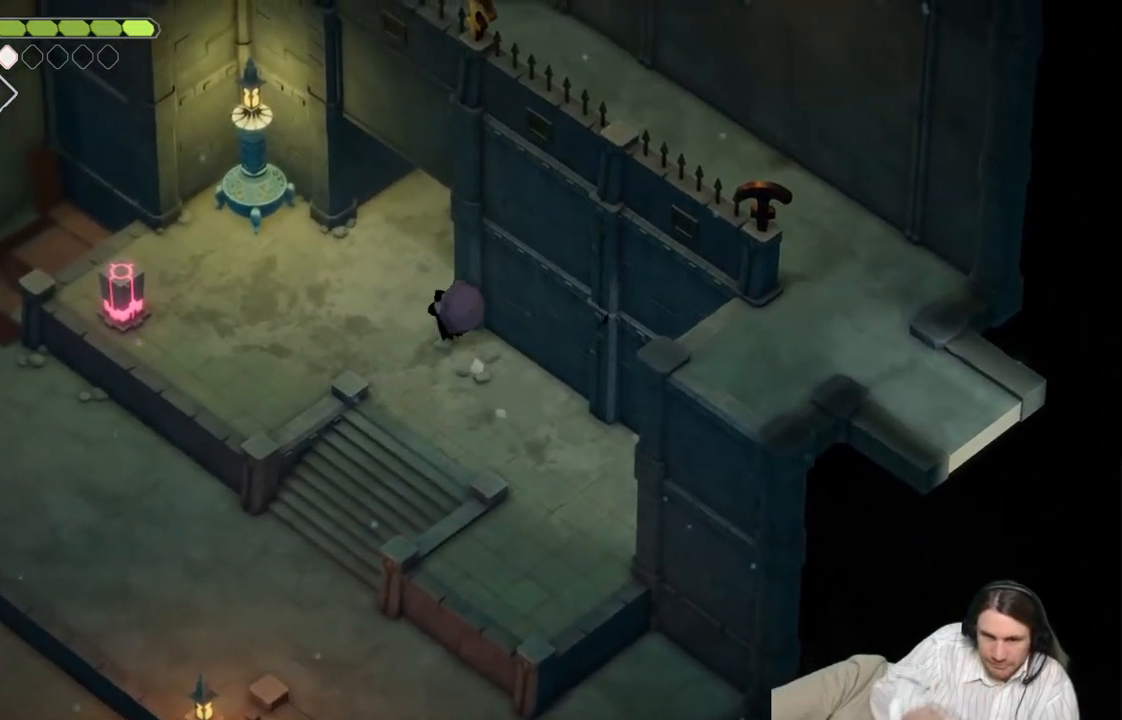
{"buttons": [], "left_stick": "down-right", "right_stick": "center", "events": [[200, "left_stick", "down-left"], [433, "left_stick", "down-right"]]}
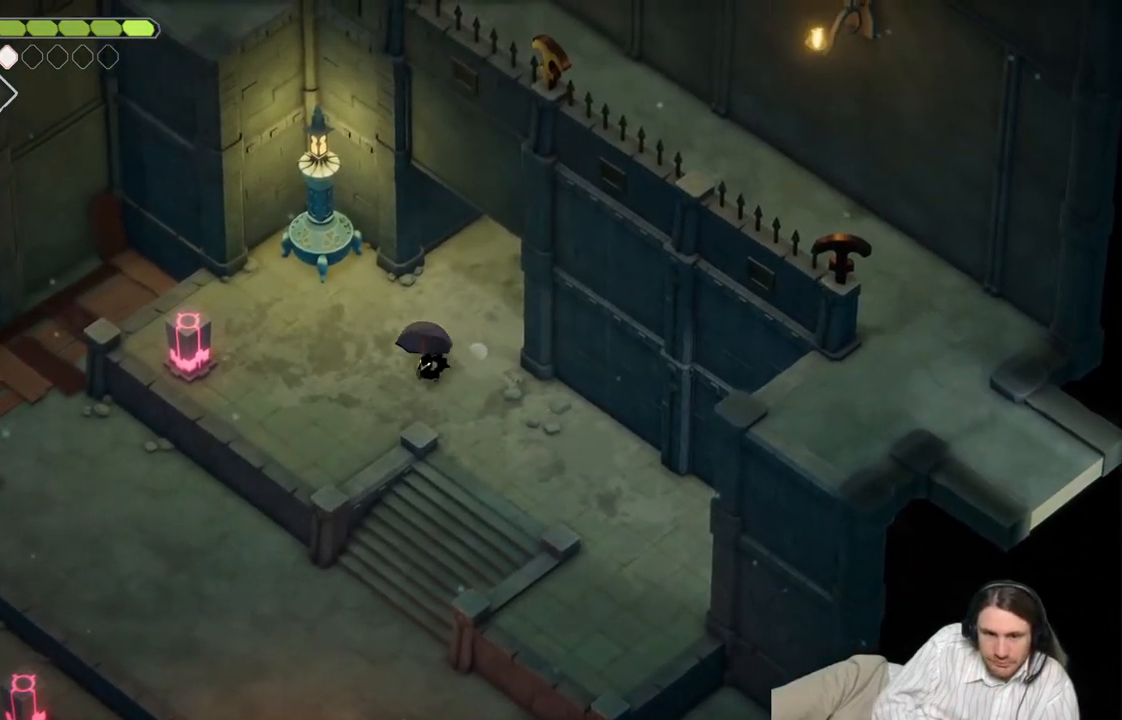
{"buttons": [], "left_stick": "center", "right_stick": "up-left", "events": [[50, "left_stick", "center"], [117, "left_stick", "left"], [183, "left_stick", "center"], [233, "right_stick", "up-left"]]}
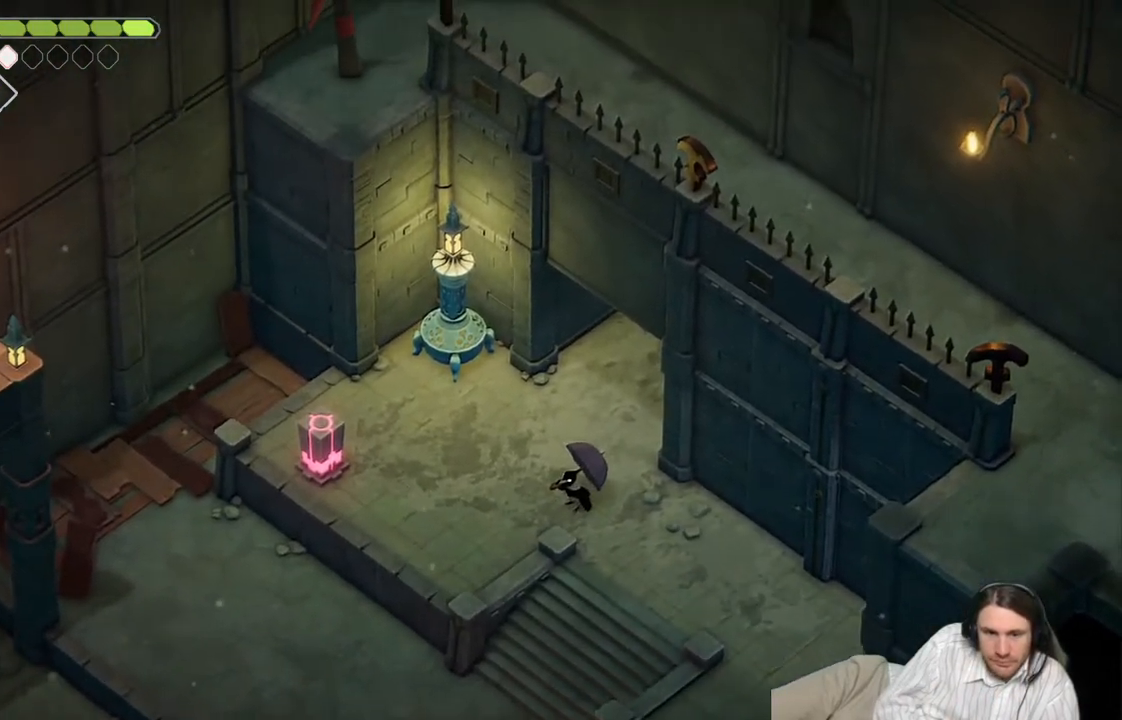
{"buttons": [], "left_stick": "center", "right_stick": "up-left", "events": []}
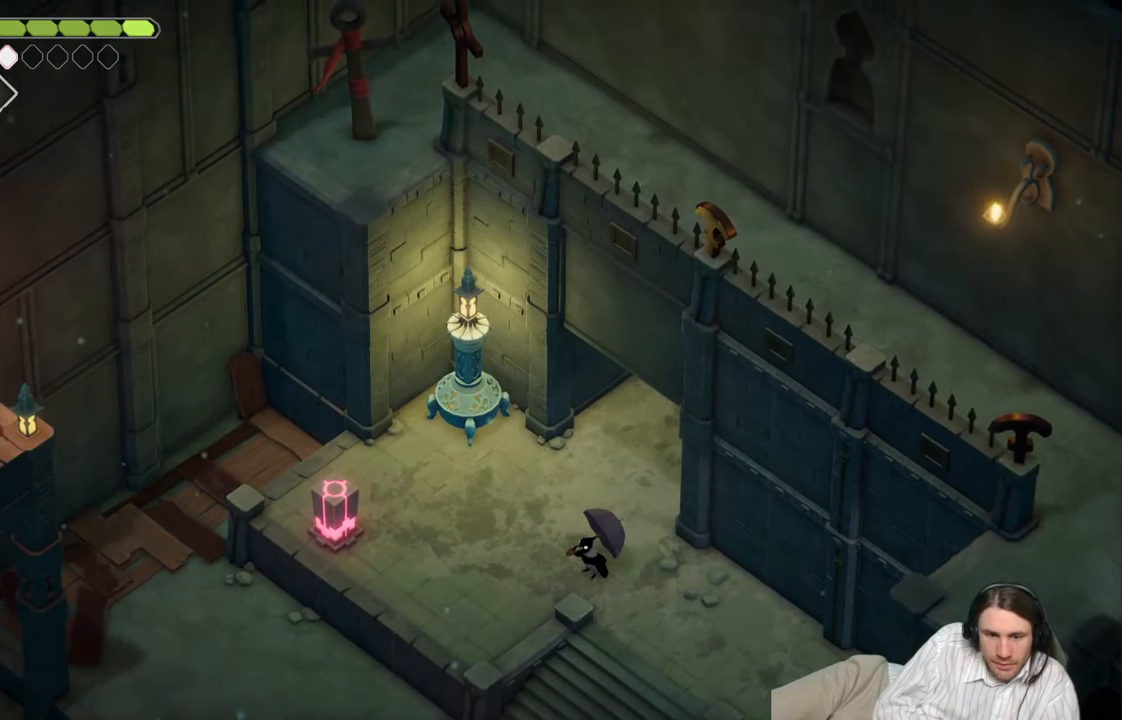
{"buttons": [], "left_stick": "center", "right_stick": "up-left", "events": []}
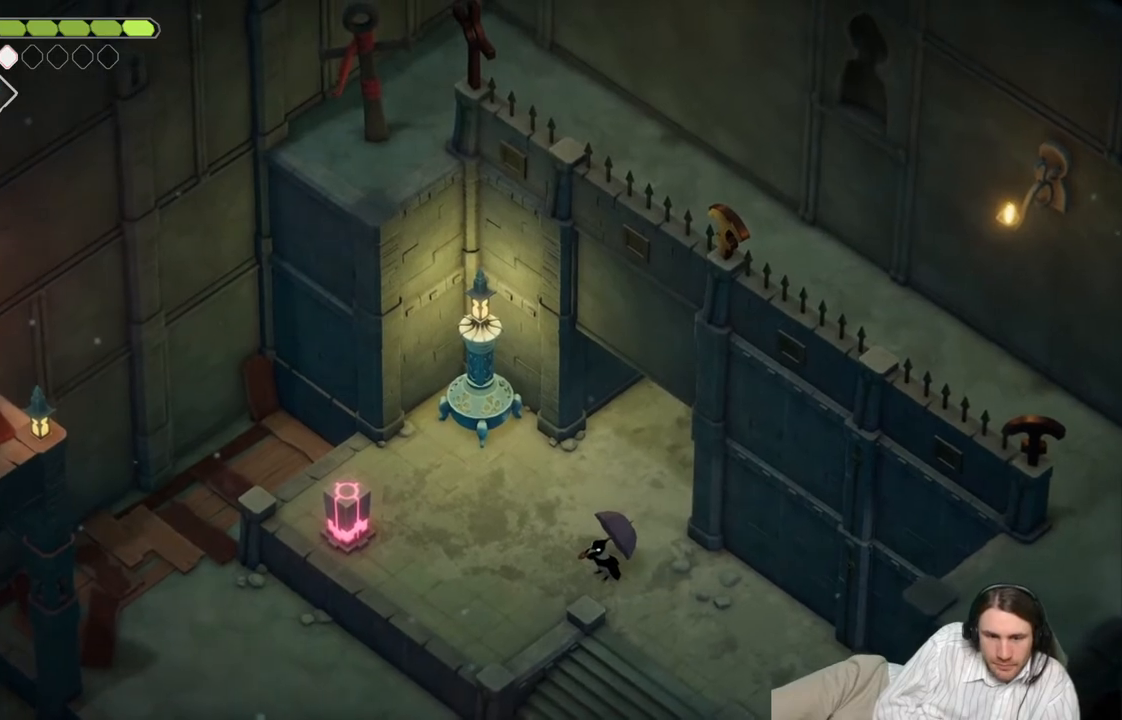
{"buttons": [], "left_stick": "center", "right_stick": "center", "events": [[200, "right_stick", "center"]]}
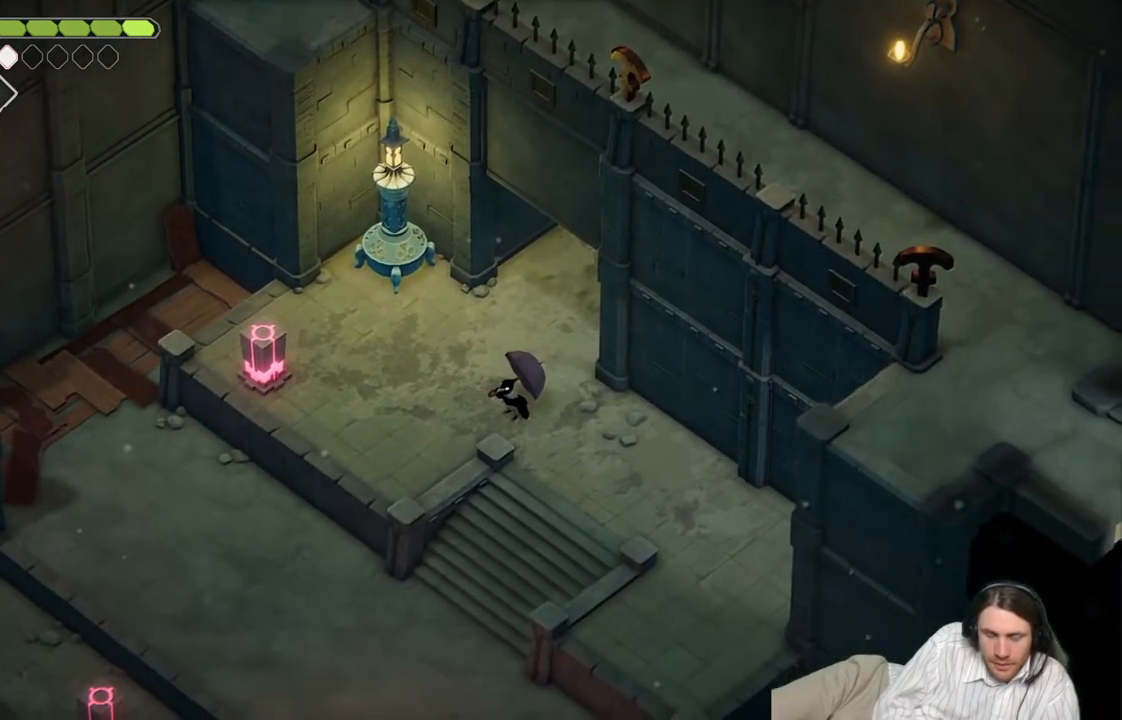
{"buttons": [], "left_stick": "center", "right_stick": "center", "events": [[267, "START", "down"], [433, "START", "up"]]}